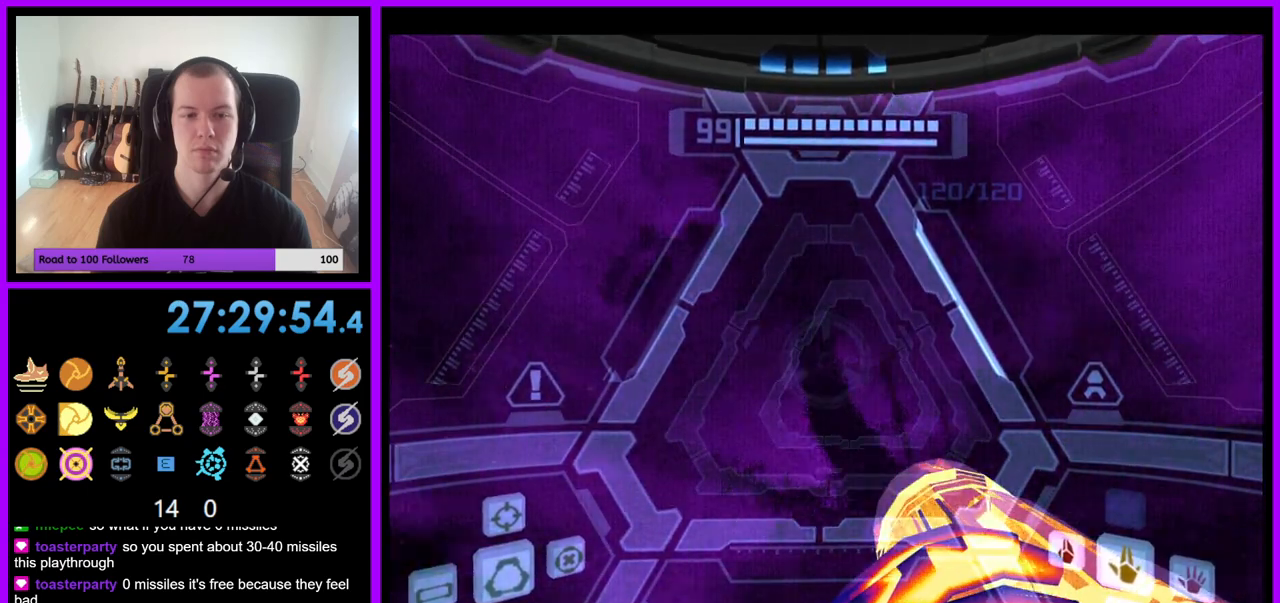
Gameplay with a controller (Nintendo layout); each line is a JSON object with the inputs held at the frame after it. "events" lists button and stick changes between this image and that frame as [ms after this image, input, new state], when the widget could be followed in between. Not read: L3 R3.
{"buttons": ["R1"], "left_stick": "down-right", "right_stick": "center", "events": [[50, "B", "down"], [167, "B", "up"]]}
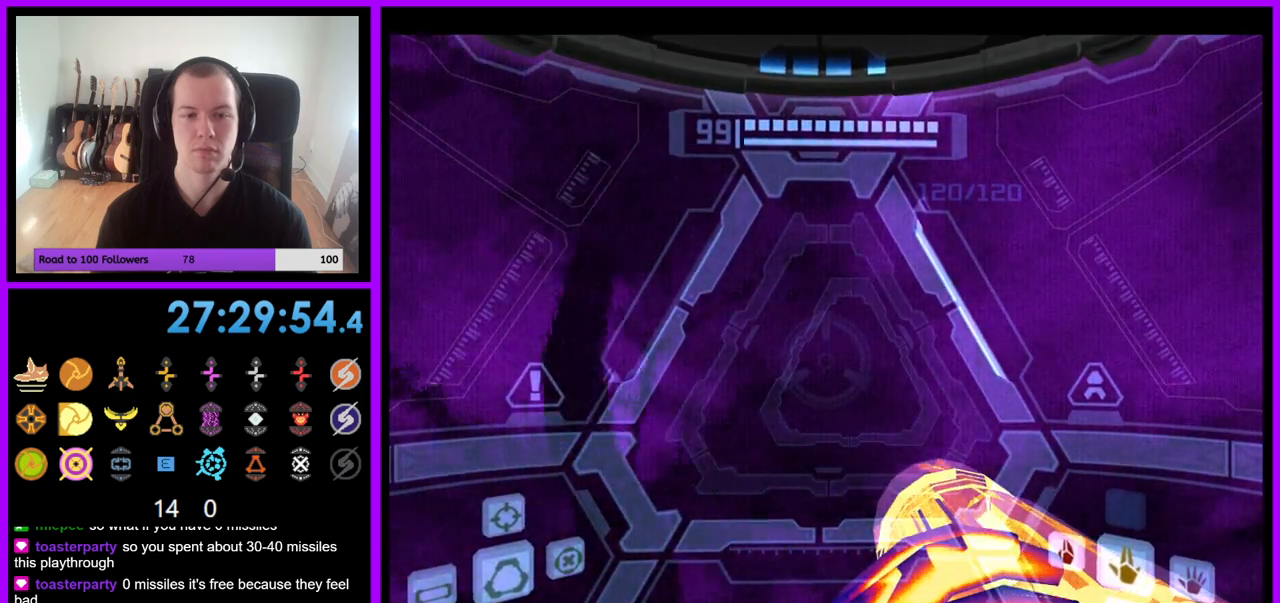
{"buttons": ["R1"], "left_stick": "down-right", "right_stick": "center", "events": [[167, "B", "down"], [250, "B", "up"]]}
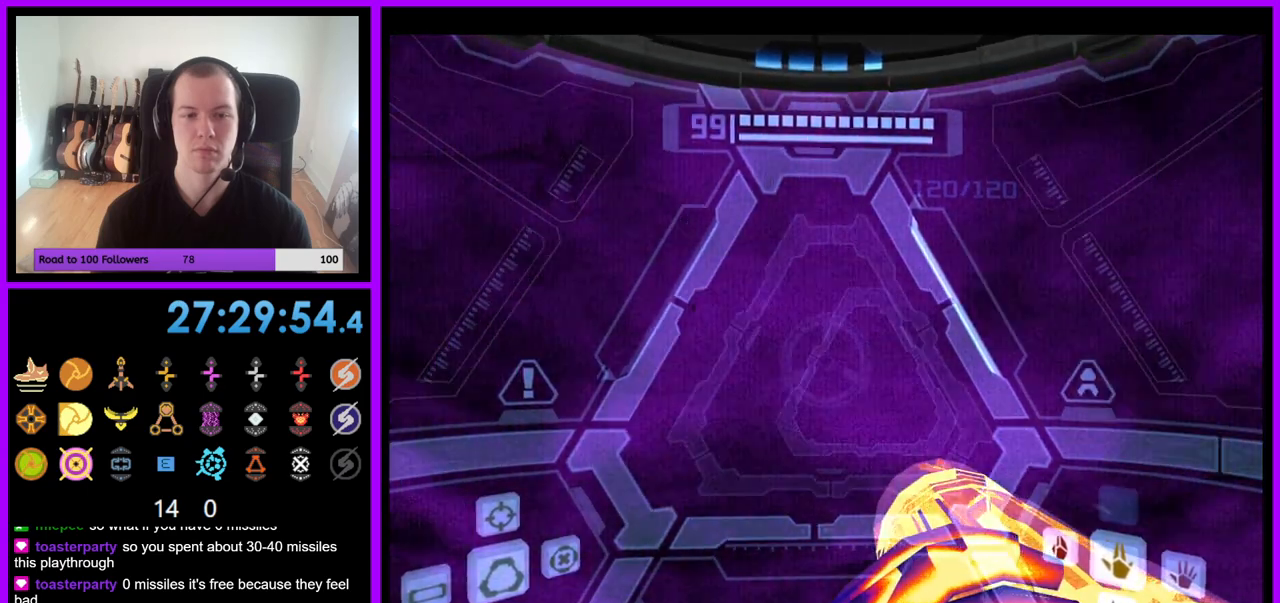
{"buttons": ["R1"], "left_stick": "down-right", "right_stick": "center", "events": []}
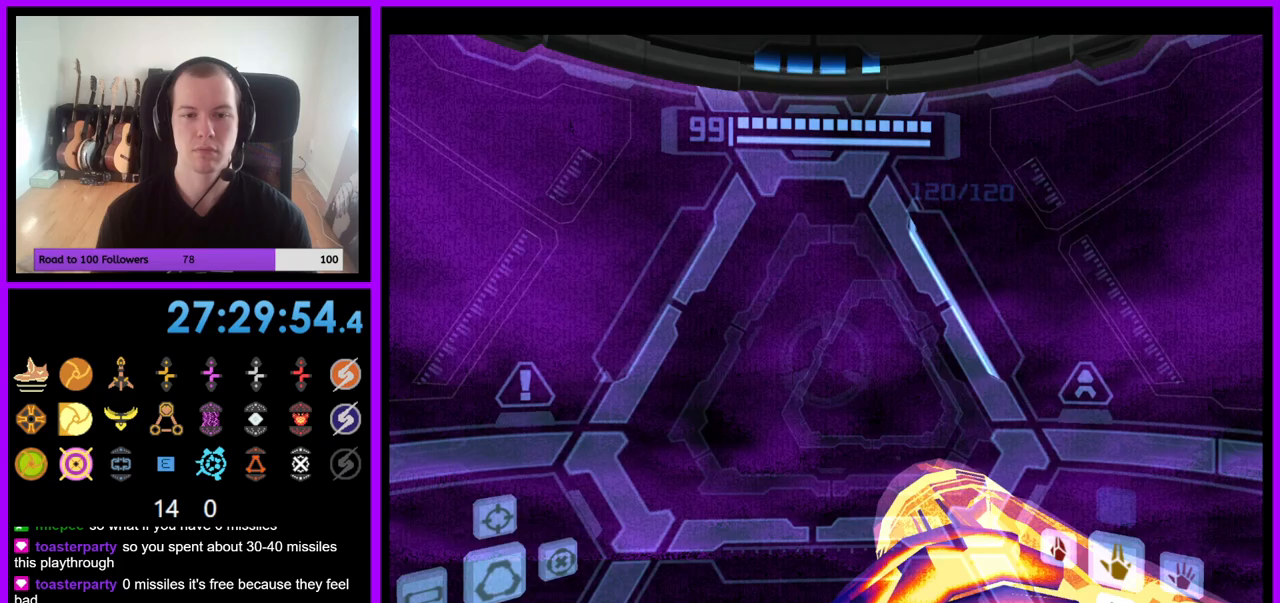
{"buttons": ["R1"], "left_stick": "down-right", "right_stick": "center", "events": [[317, "B", "down"], [433, "B", "up"]]}
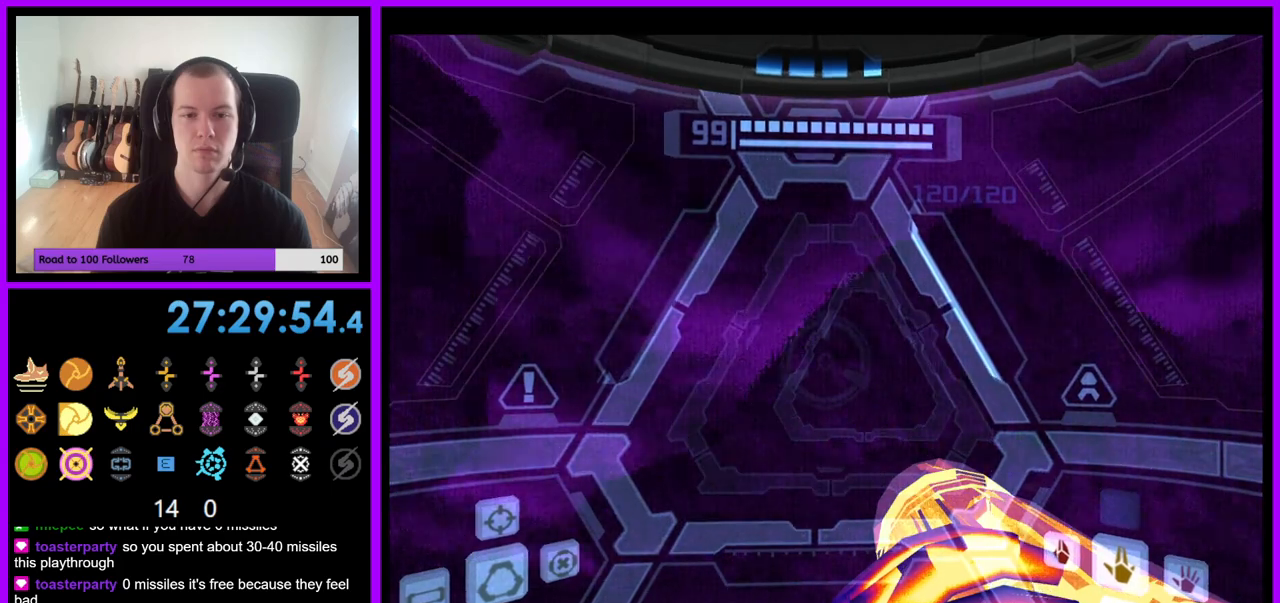
{"buttons": ["R1"], "left_stick": "down-right", "right_stick": "center", "events": [[217, "B", "down"], [333, "B", "up"]]}
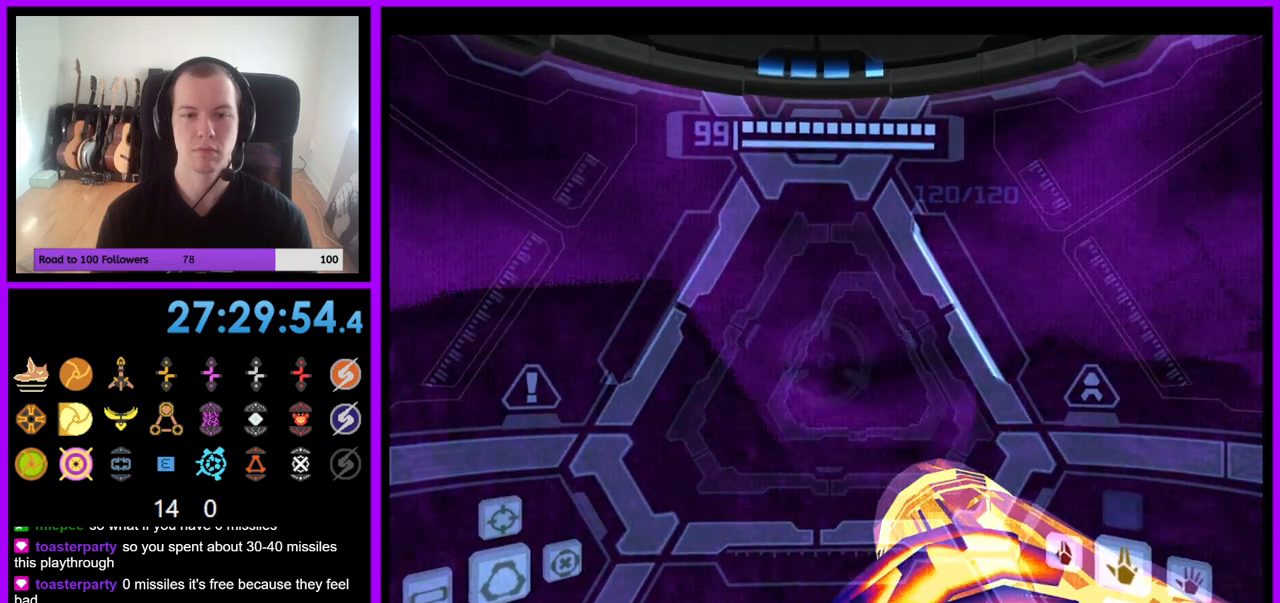
{"buttons": ["R1"], "left_stick": "down-right", "right_stick": "center", "events": [[317, "B", "down"], [417, "B", "up"]]}
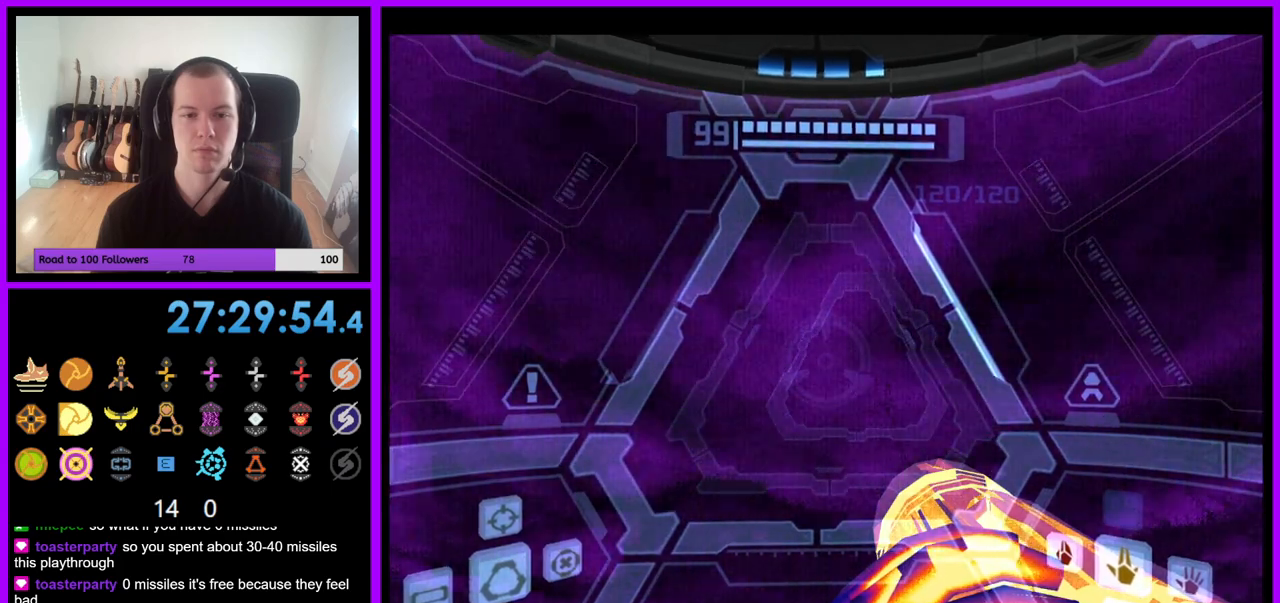
{"buttons": ["R1"], "left_stick": "down-right", "right_stick": "center", "events": []}
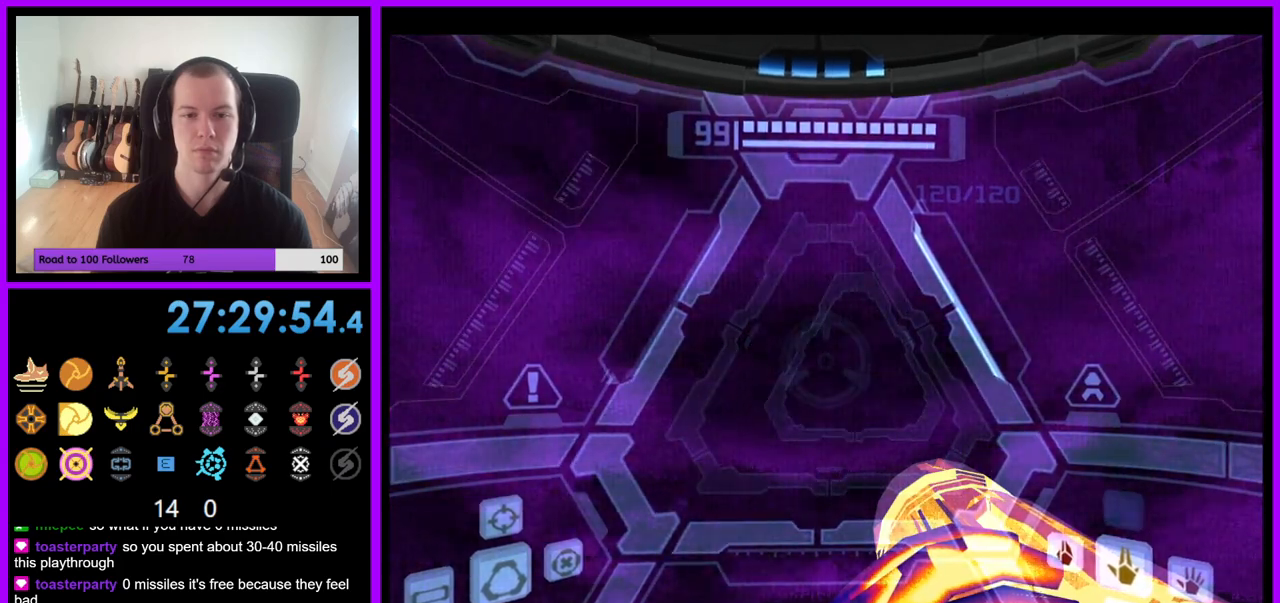
{"buttons": ["R1"], "left_stick": "down", "right_stick": "center", "events": [[100, "left_stick", "down"]]}
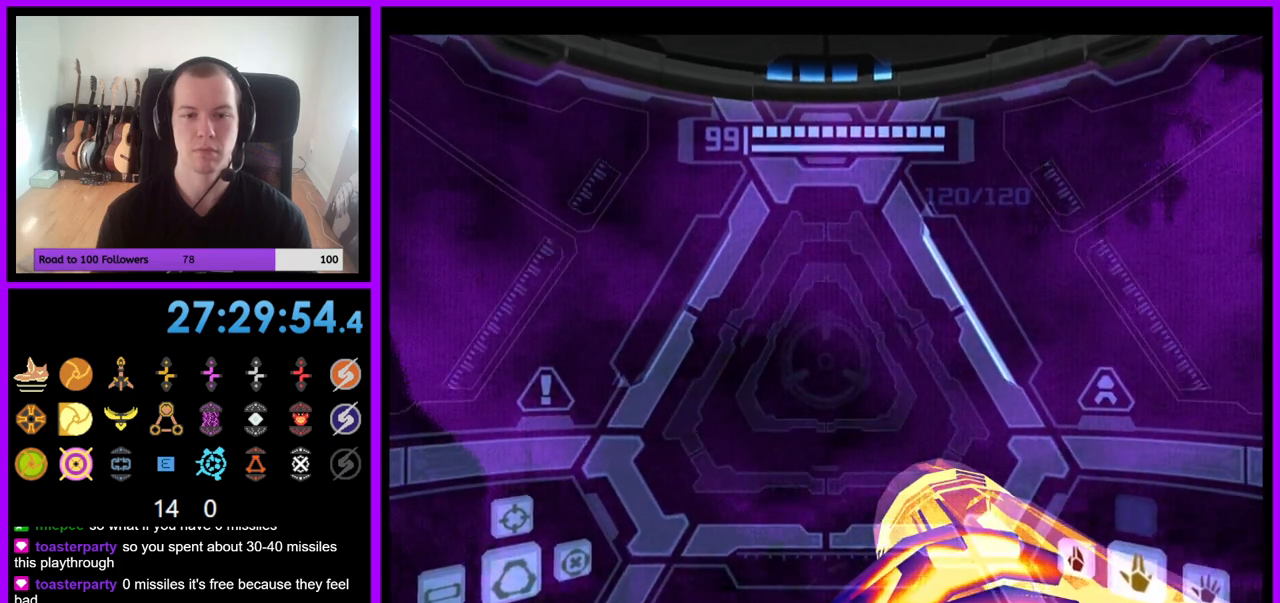
{"buttons": ["R1"], "left_stick": "up", "right_stick": "center", "events": [[383, "left_stick", "up"]]}
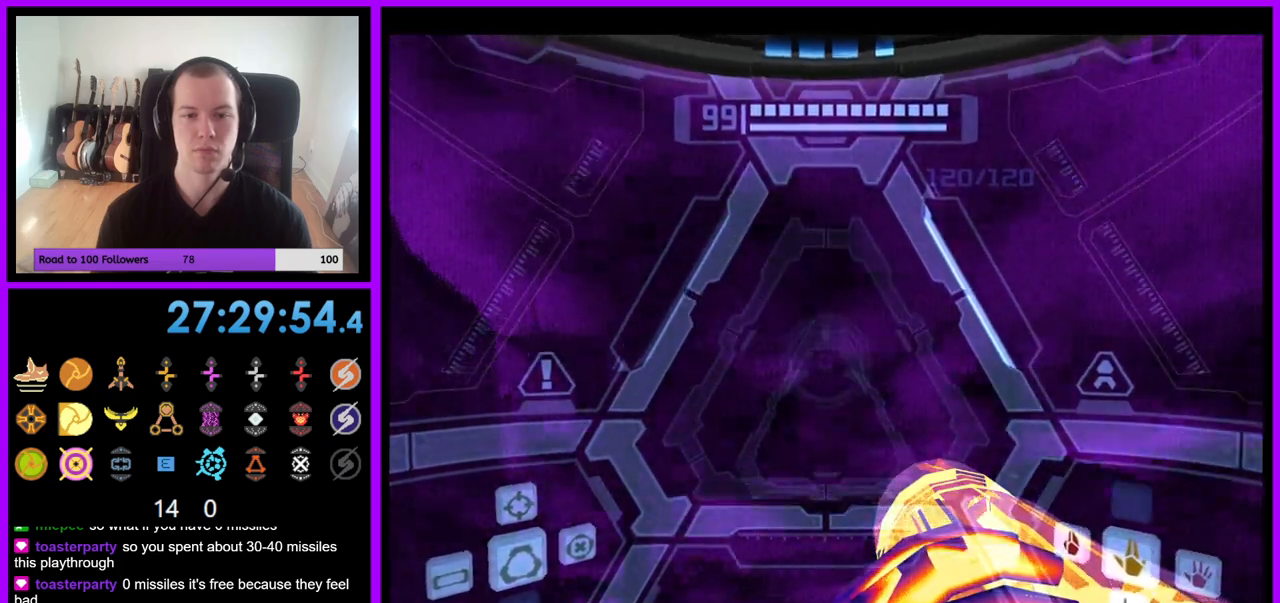
{"buttons": ["R1"], "left_stick": "up", "right_stick": "center", "events": []}
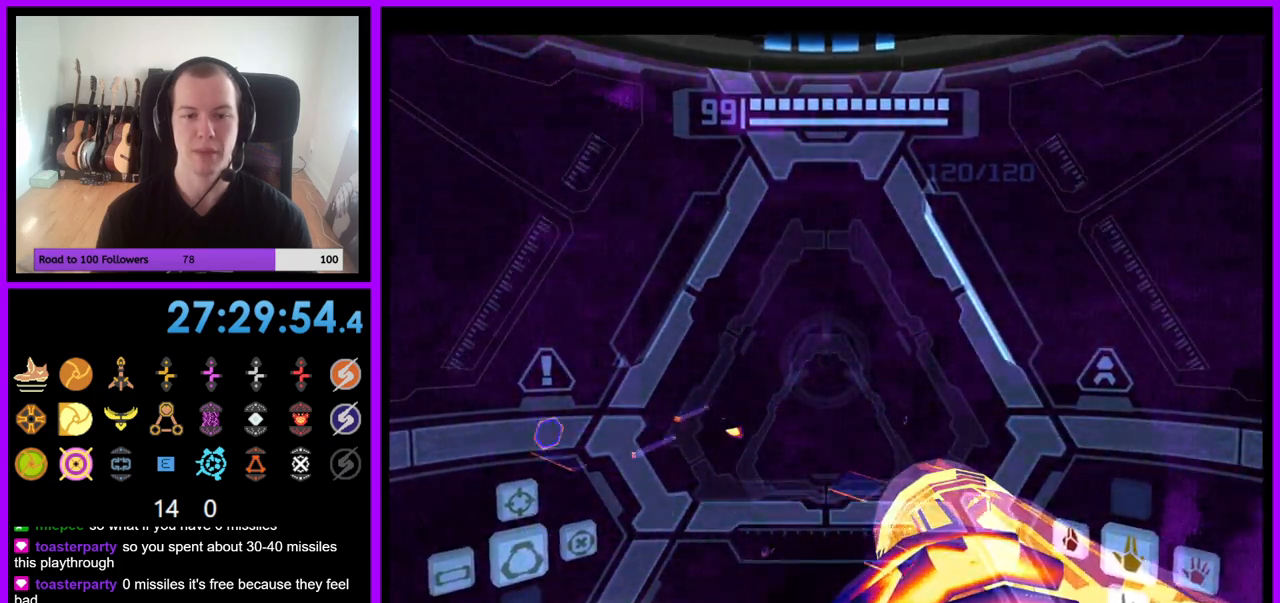
{"buttons": ["R1"], "left_stick": "up", "right_stick": "center", "events": []}
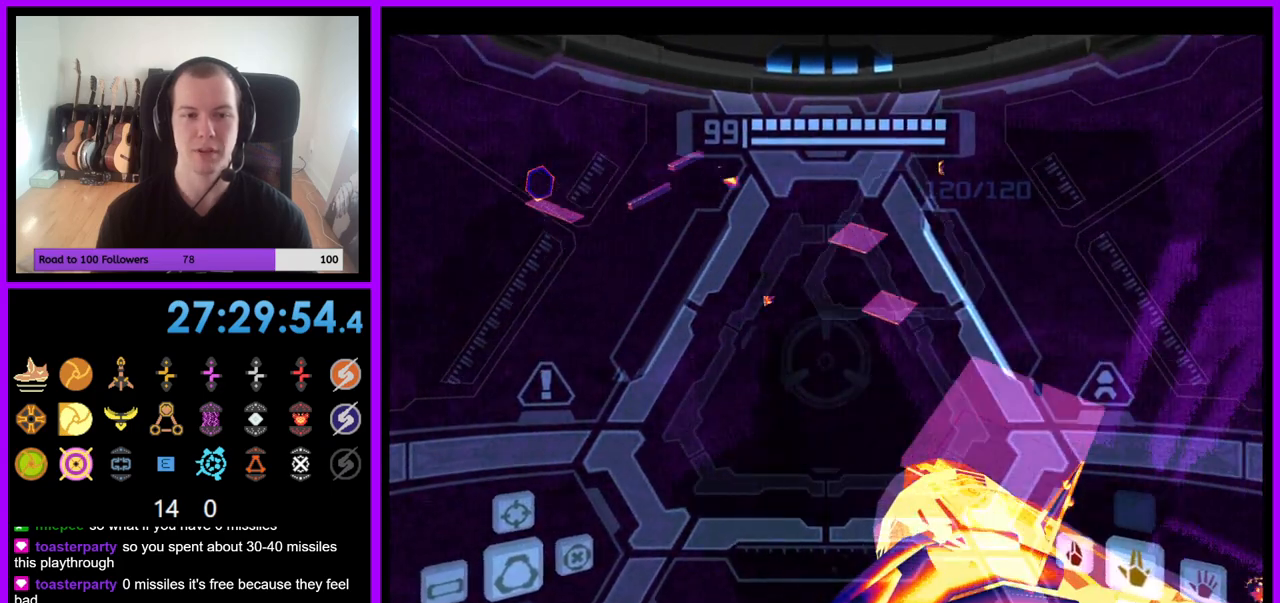
{"buttons": ["R1"], "left_stick": "up", "right_stick": "center", "events": [[117, "left_stick", "center"], [233, "left_stick", "up"]]}
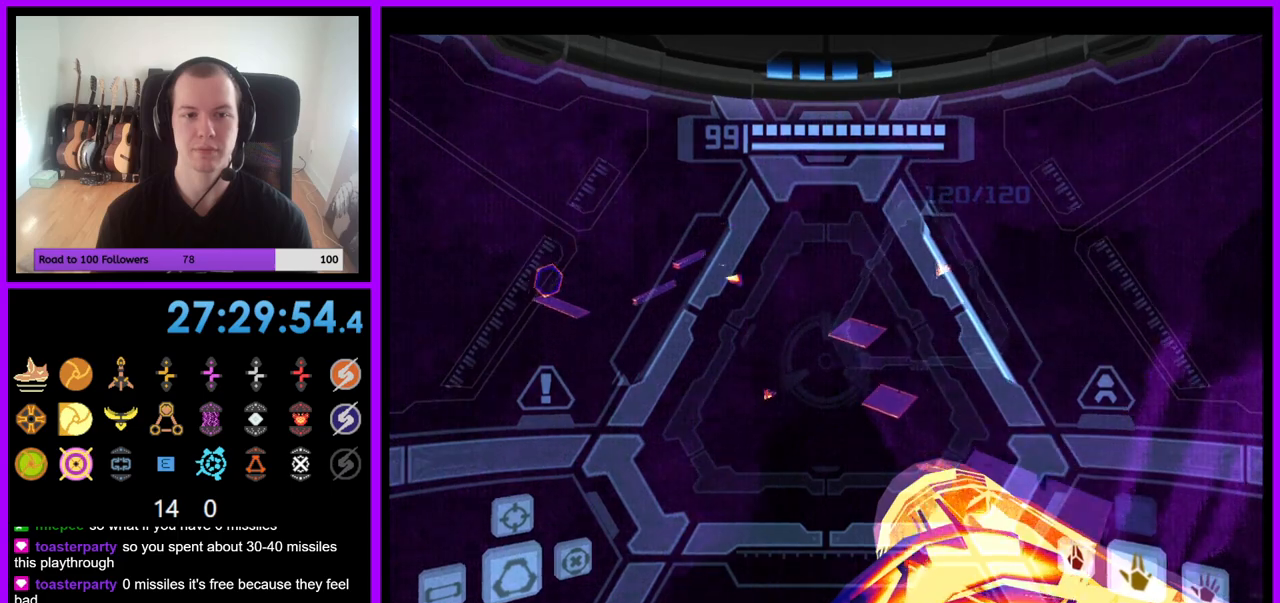
{"buttons": ["R1"], "left_stick": "center", "right_stick": "center", "events": [[300, "left_stick", "center"]]}
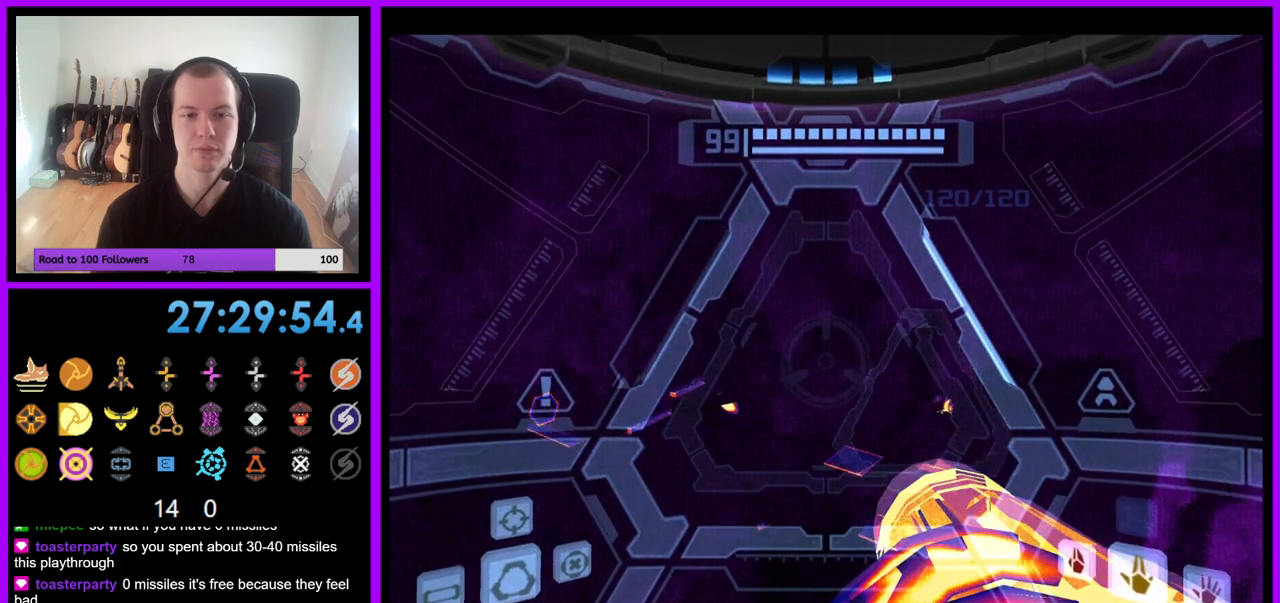
{"buttons": ["R1"], "left_stick": "center", "right_stick": "center", "events": []}
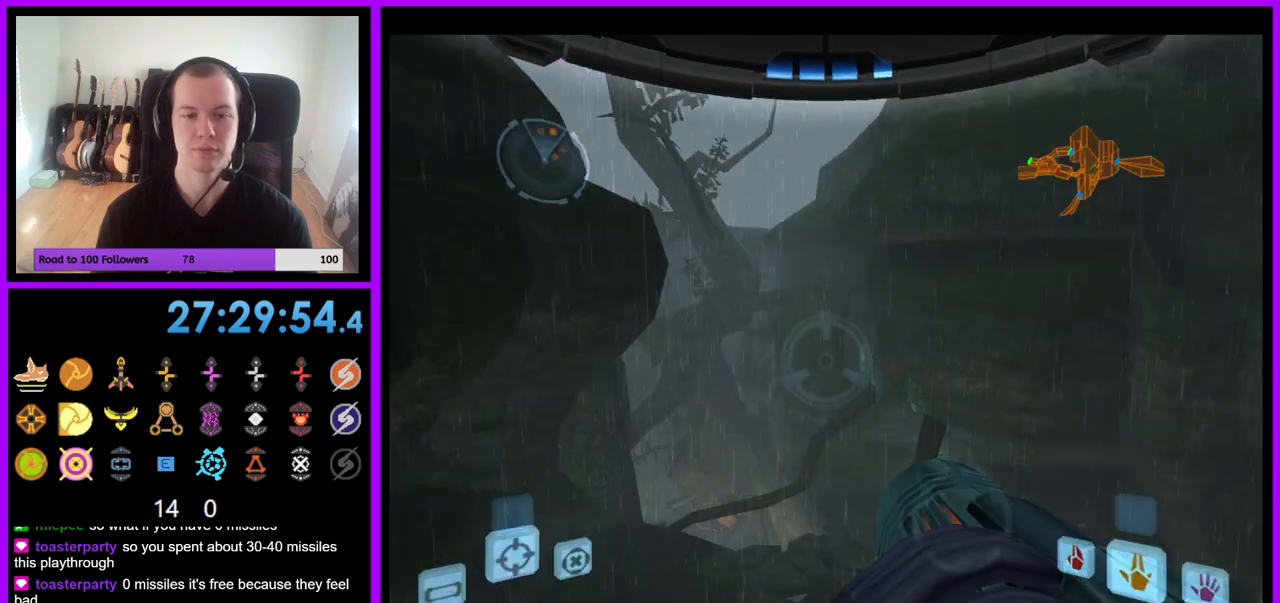
{"buttons": ["R1"], "left_stick": "center", "right_stick": "center", "events": []}
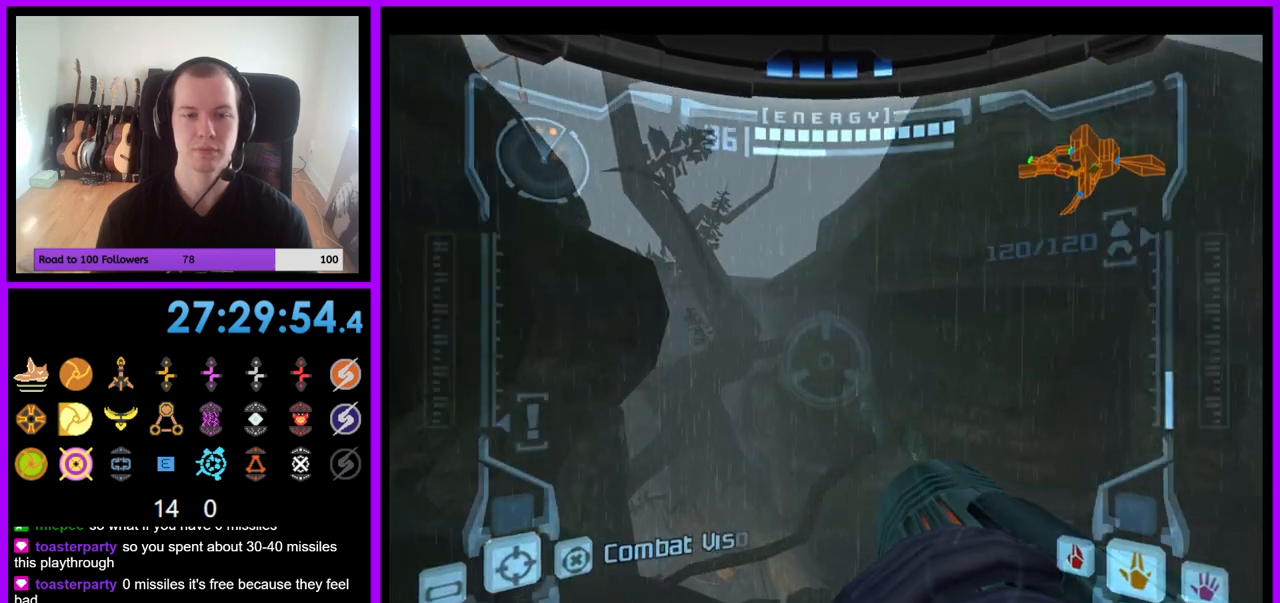
{"buttons": ["R1"], "left_stick": "center", "right_stick": "center", "events": []}
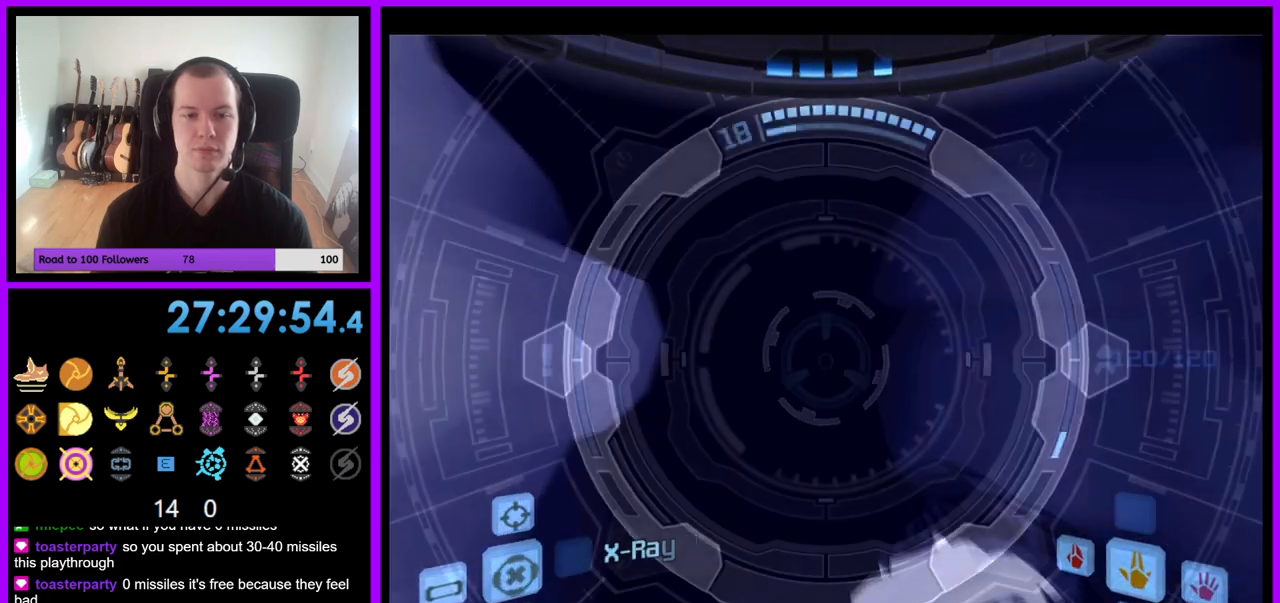
{"buttons": ["Y", "R1"], "left_stick": "center", "right_stick": "center"}
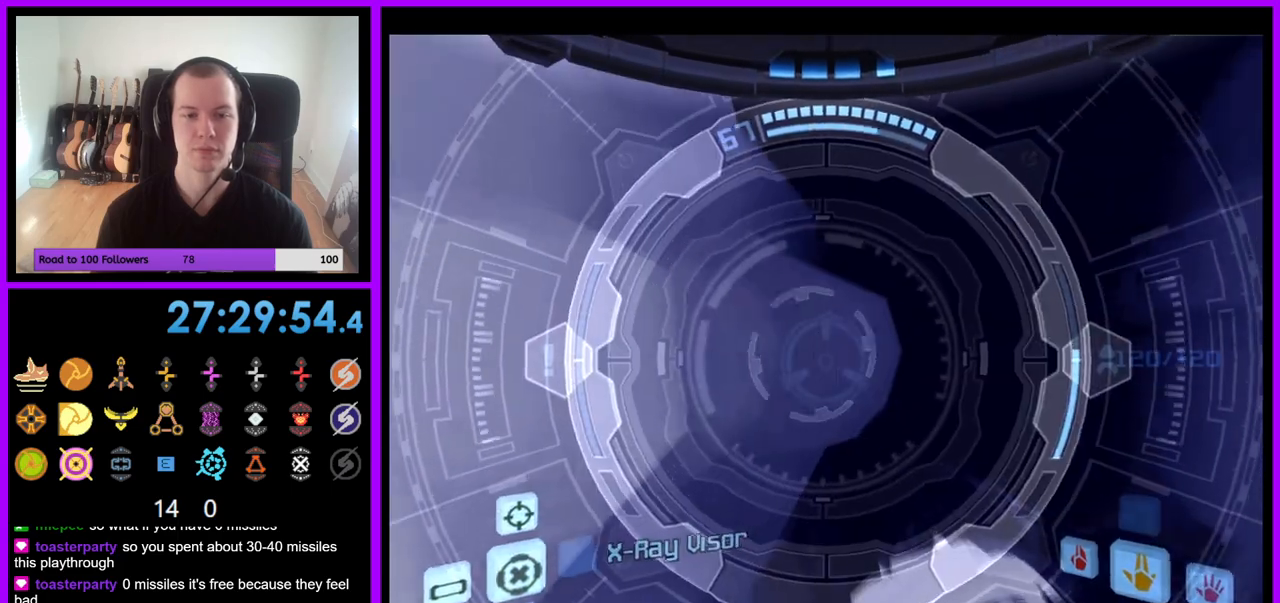
{"buttons": ["A", "R1", "Z"], "left_stick": "center", "right_stick": "center", "events": [[17, "left_stick", "down"], [50, "A", "down"], [83, "Y", "up"], [167, "A", "up"], [217, "A", "down"], [267, "left_stick", "center"], [467, "Z", "down"]]}
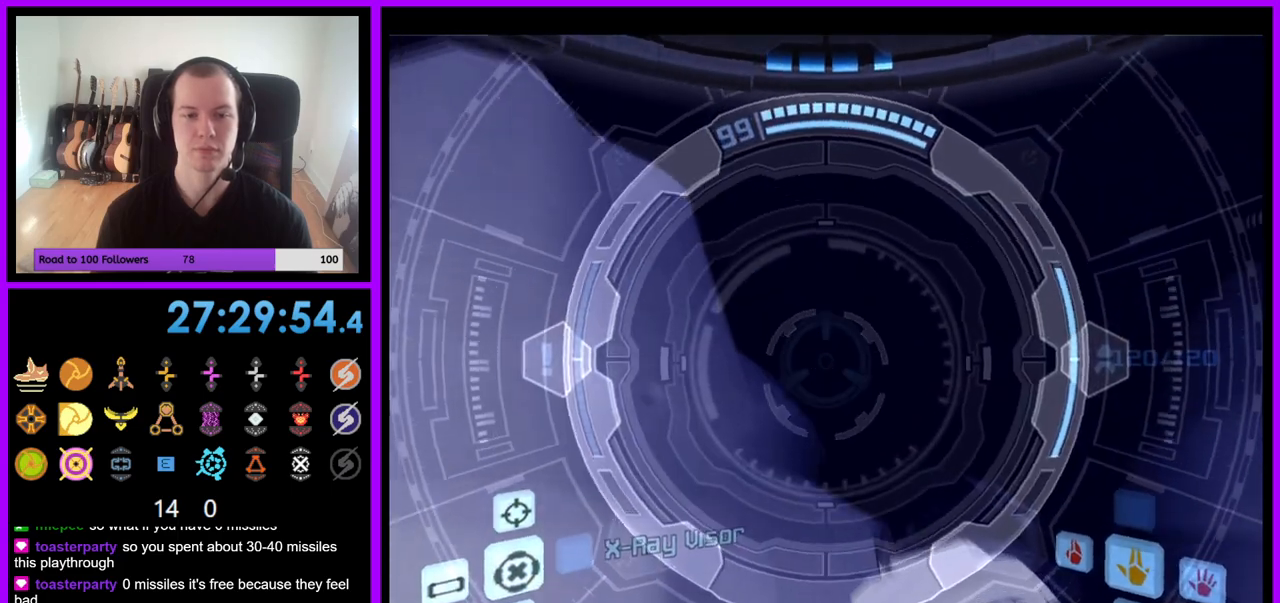
{"buttons": ["R1"], "left_stick": "center", "right_stick": "center"}
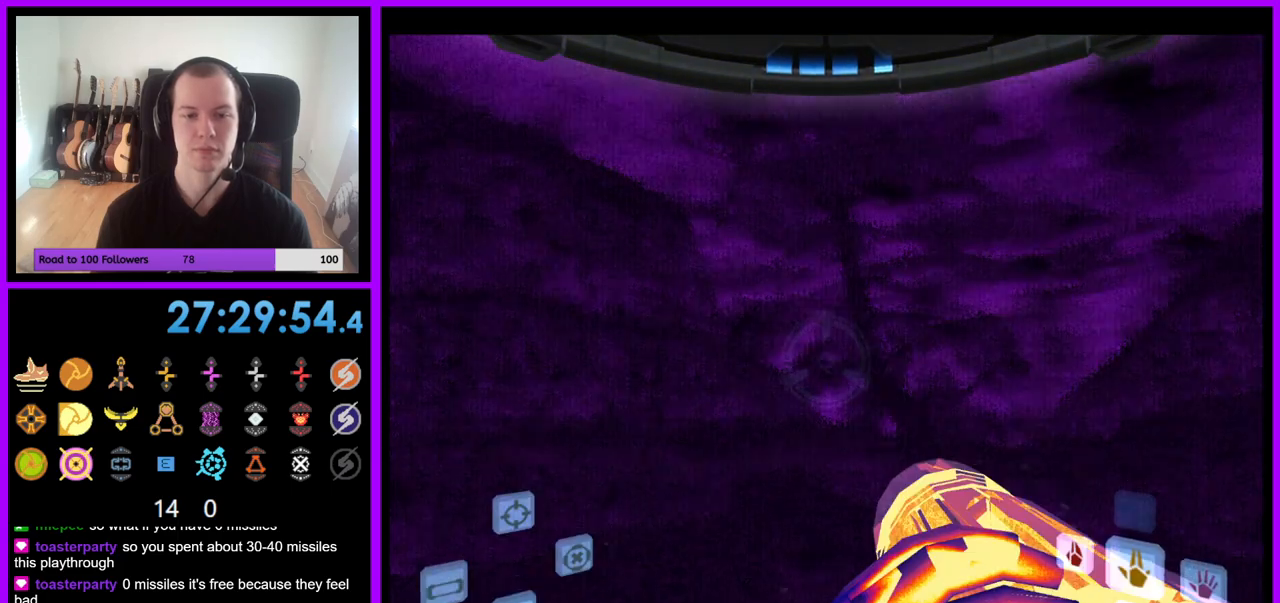
{"buttons": ["R1"], "left_stick": "down-left", "right_stick": "center", "events": [[333, "left_stick", "down-left"]]}
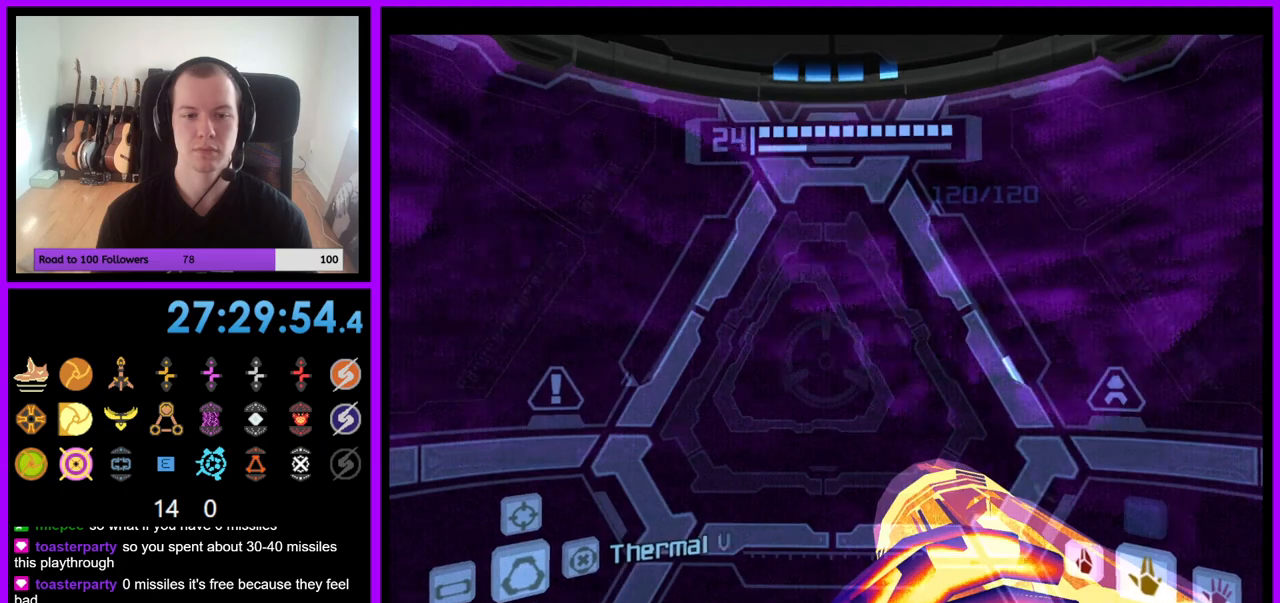
{"buttons": ["L1"], "left_stick": "center", "right_stick": "center", "events": [[250, "left_stick", "center"], [433, "R1", "up"], [483, "L1", "down"]]}
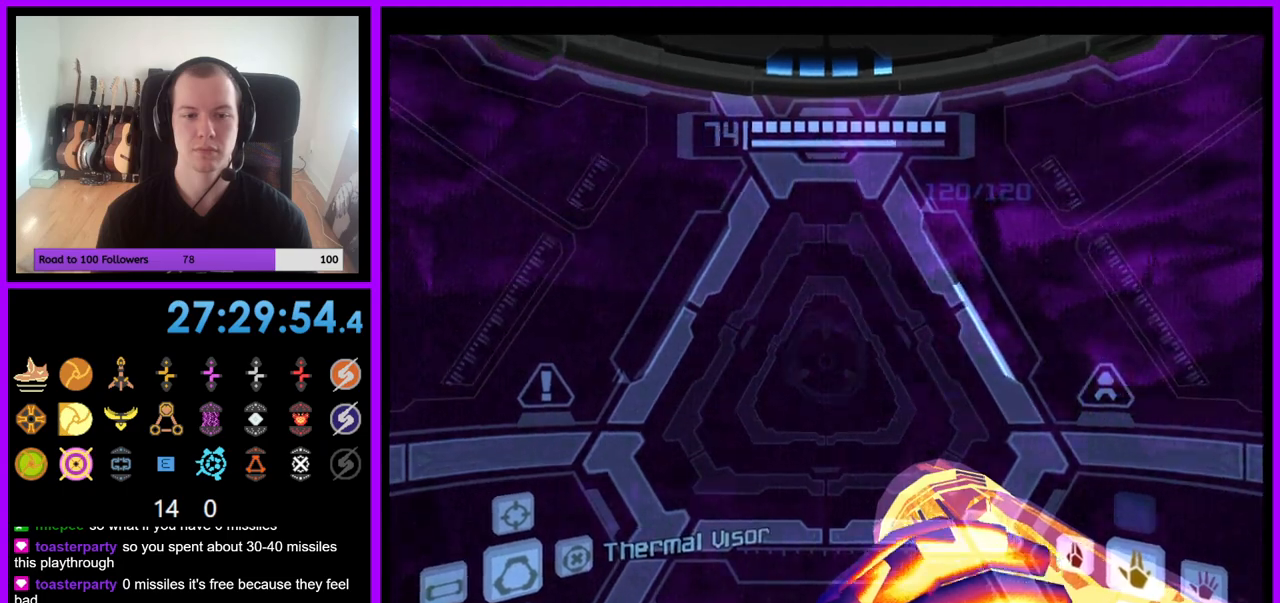
{"buttons": ["L1"], "left_stick": "center", "right_stick": "center", "events": []}
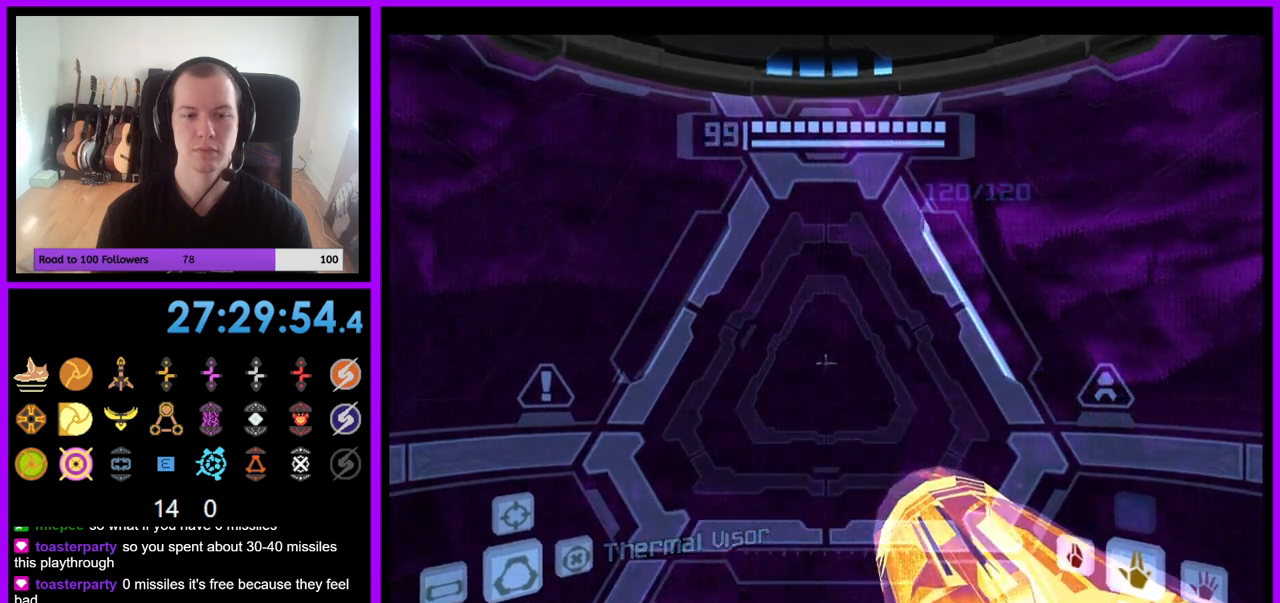
{"buttons": ["R1"], "left_stick": "center", "right_stick": "center", "events": [[100, "R1", "down"], [167, "L1", "up"]]}
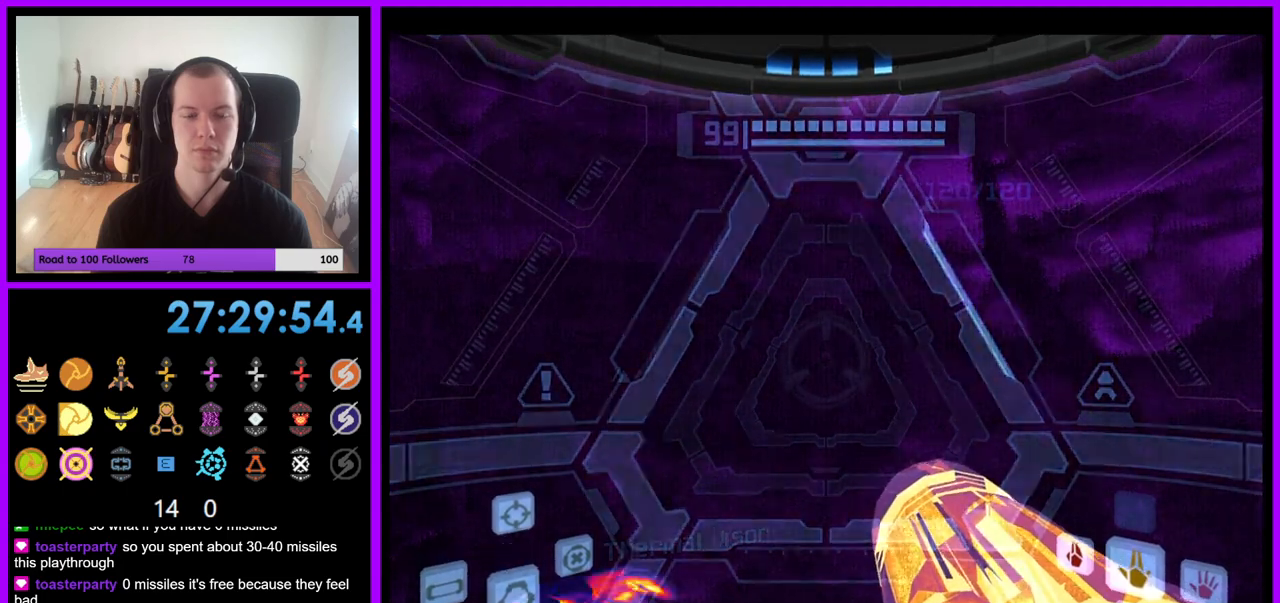
{"buttons": ["R1"], "left_stick": "center", "right_stick": "center", "events": [[17, "Z", "down"], [67, "Z", "up"]]}
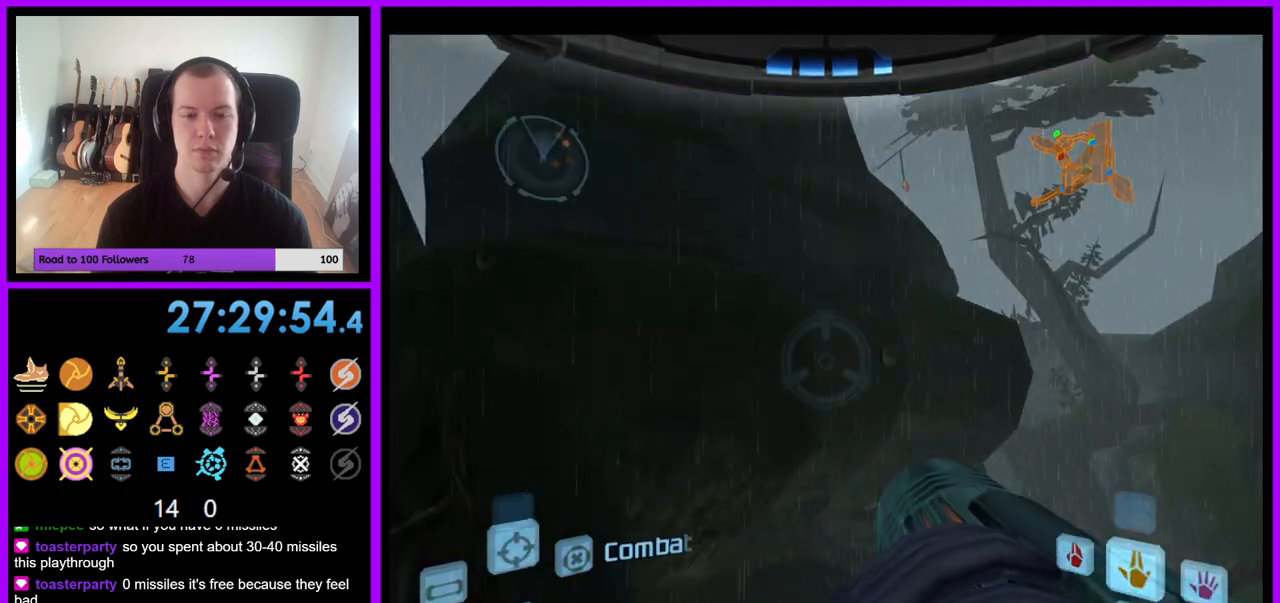
{"buttons": ["B", "R1"], "left_stick": "center", "right_stick": "center", "events": [[400, "B", "down"]]}
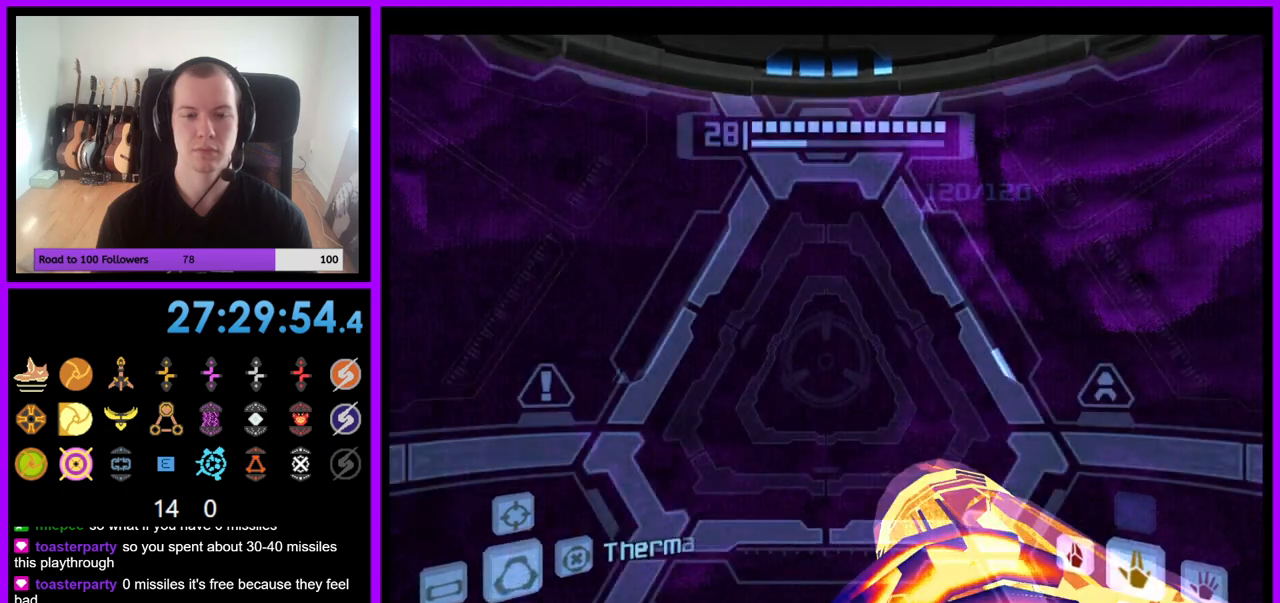
{"buttons": ["B", "R1"], "left_stick": "right", "right_stick": "center", "events": [[33, "B", "up"], [400, "B", "down"], [483, "left_stick", "right"]]}
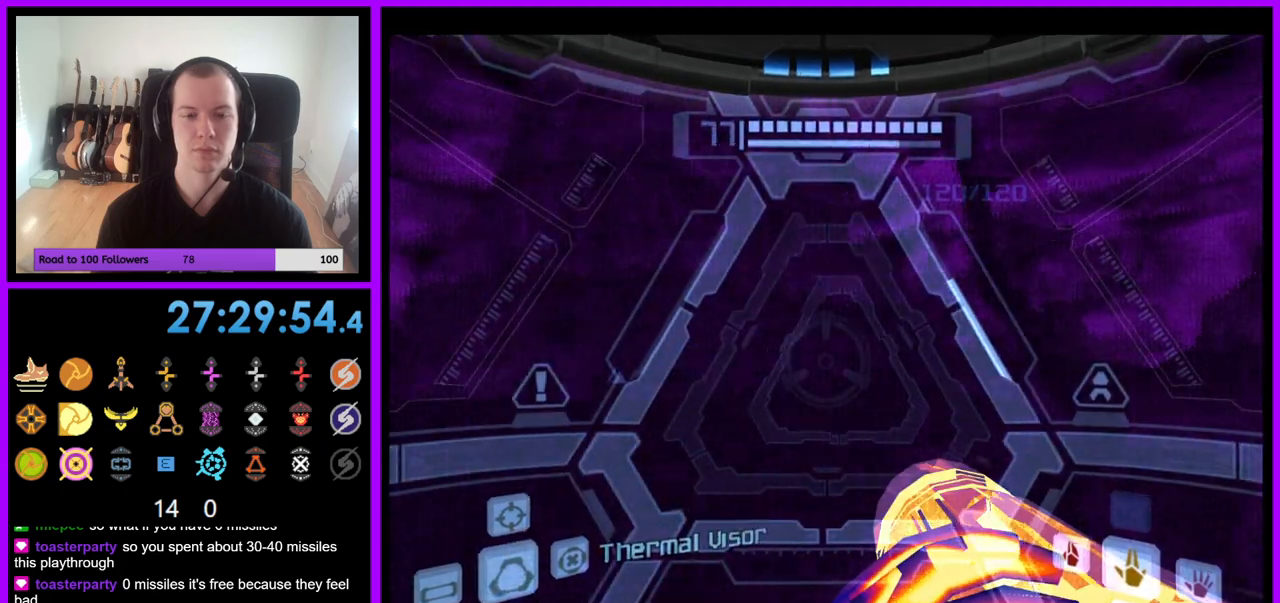
{"buttons": ["R1"], "left_stick": "center", "right_stick": "center", "events": [[33, "B", "up"], [133, "left_stick", "center"], [283, "A", "down"], [383, "A", "up"]]}
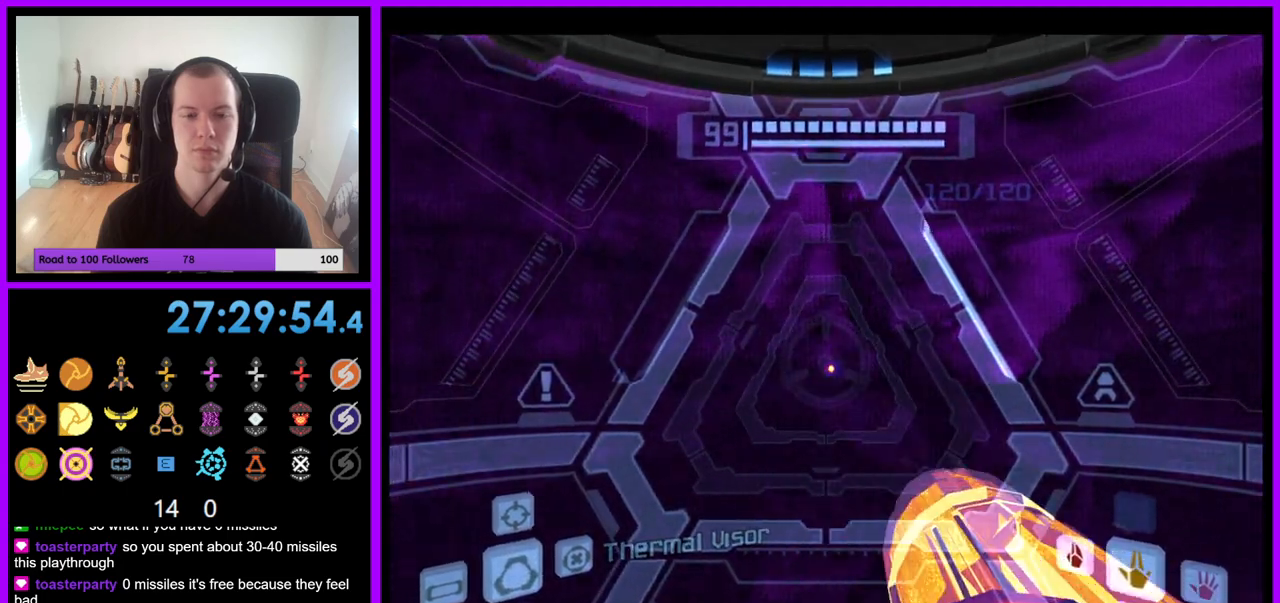
{"buttons": [], "left_stick": "center", "right_stick": "center", "events": [[450, "R1", "up"]]}
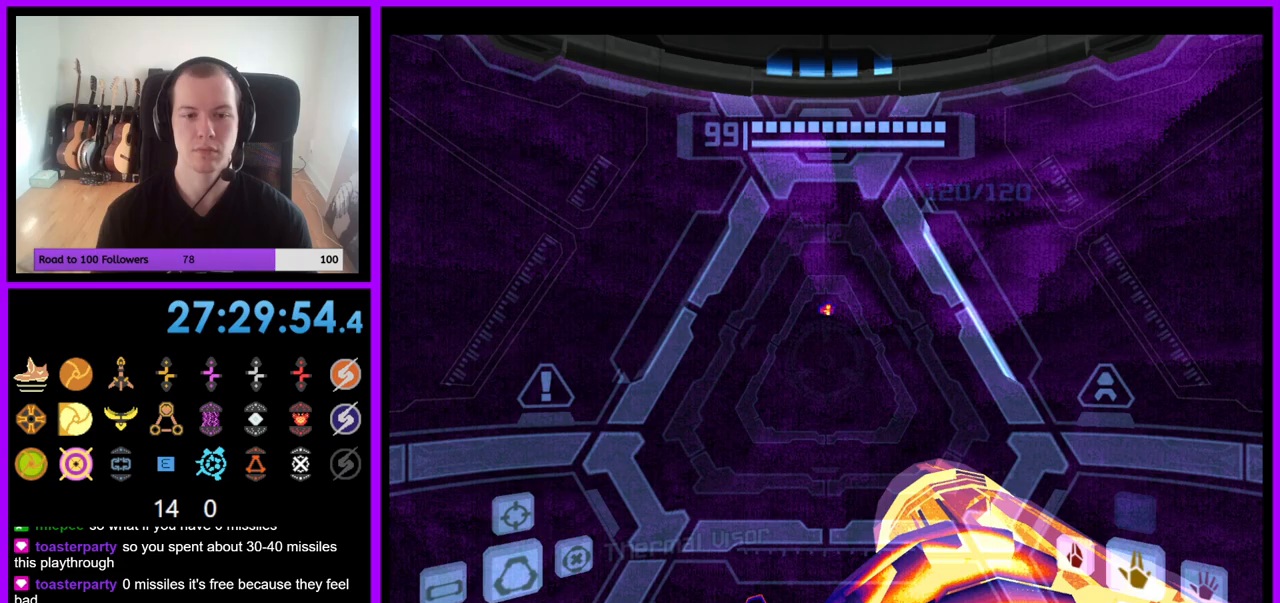
{"buttons": ["B", "L1"], "left_stick": "right", "right_stick": "center", "events": [[83, "L1", "down"], [450, "left_stick", "right"], [483, "B", "down"]]}